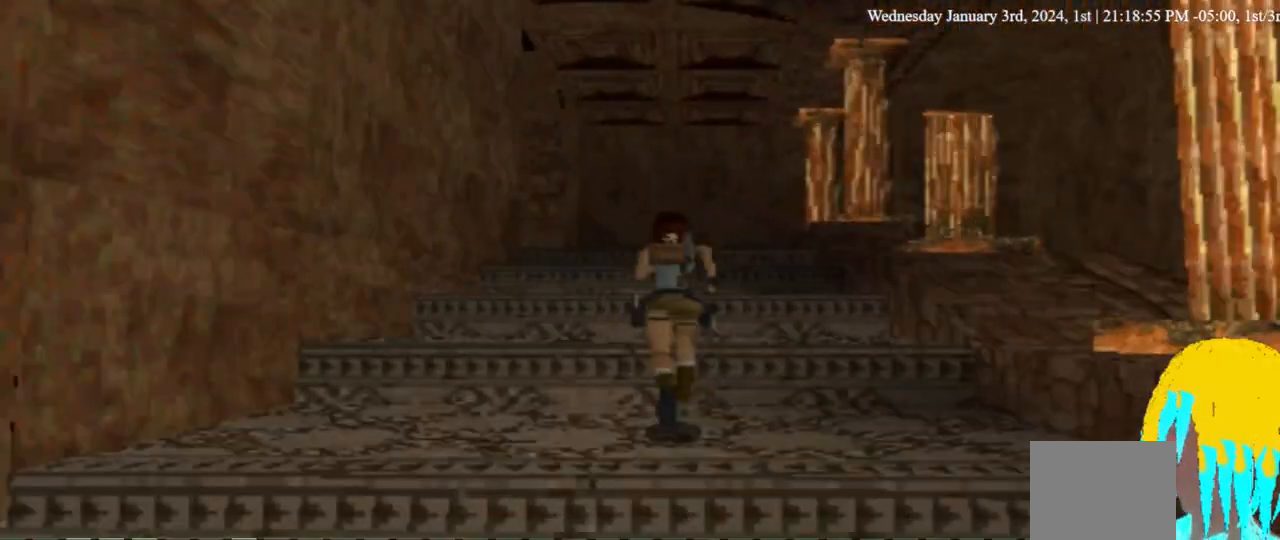
Gameplay with a controller (PlayStation layout); each line is a JSON object with the inputs held at the frame after it (dt_ms = milliseconds from this image to that frame). "events" lists button and stick changes between this image and that frame as [ms after this image, input, new state], when the widget could be followed in between. Not read: DPAD_RIGHT R1.
{"dt_ms": 500, "buttons": ["DPAD_UP"], "left_stick": "center", "right_stick": "center", "events": []}
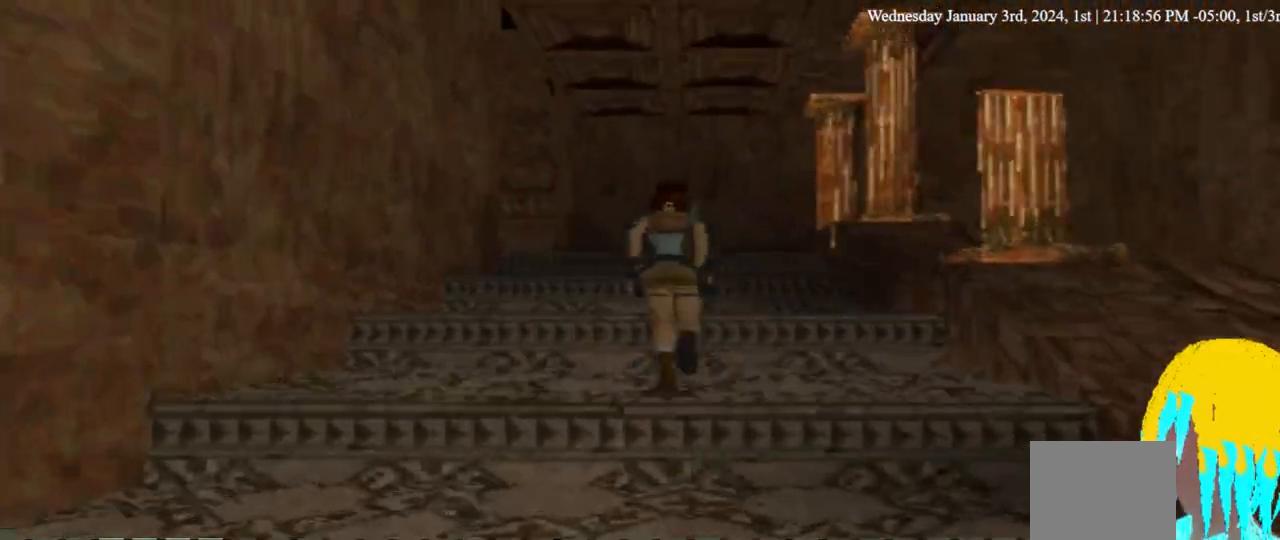
{"dt_ms": 500, "buttons": ["DPAD_UP"], "left_stick": "center", "right_stick": "center", "events": []}
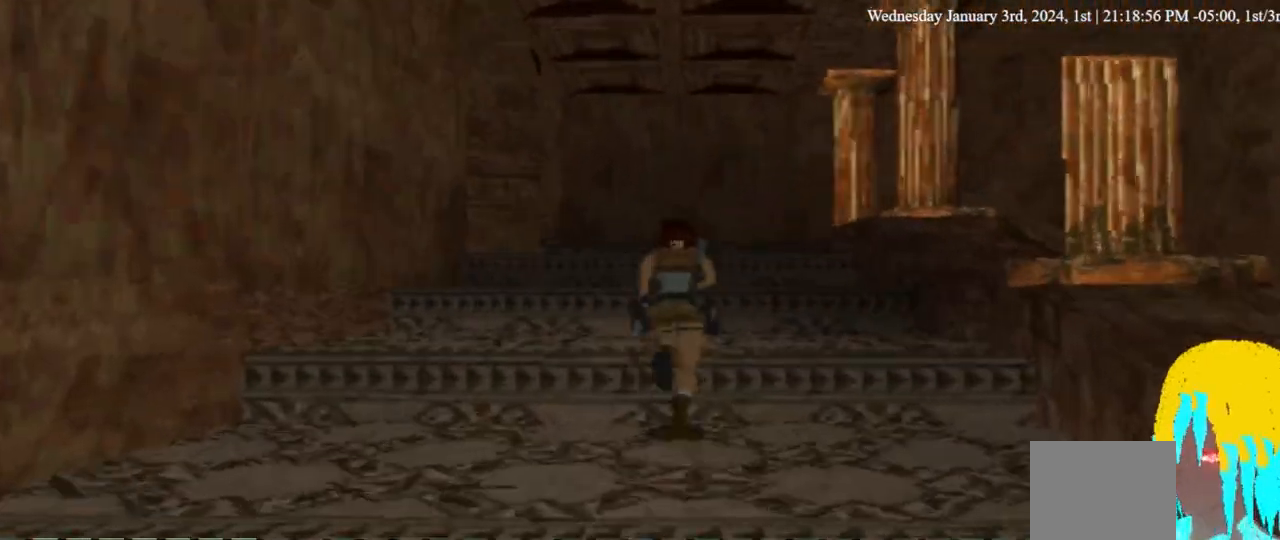
{"dt_ms": 500, "buttons": ["DPAD_UP"], "left_stick": "center", "right_stick": "center", "events": []}
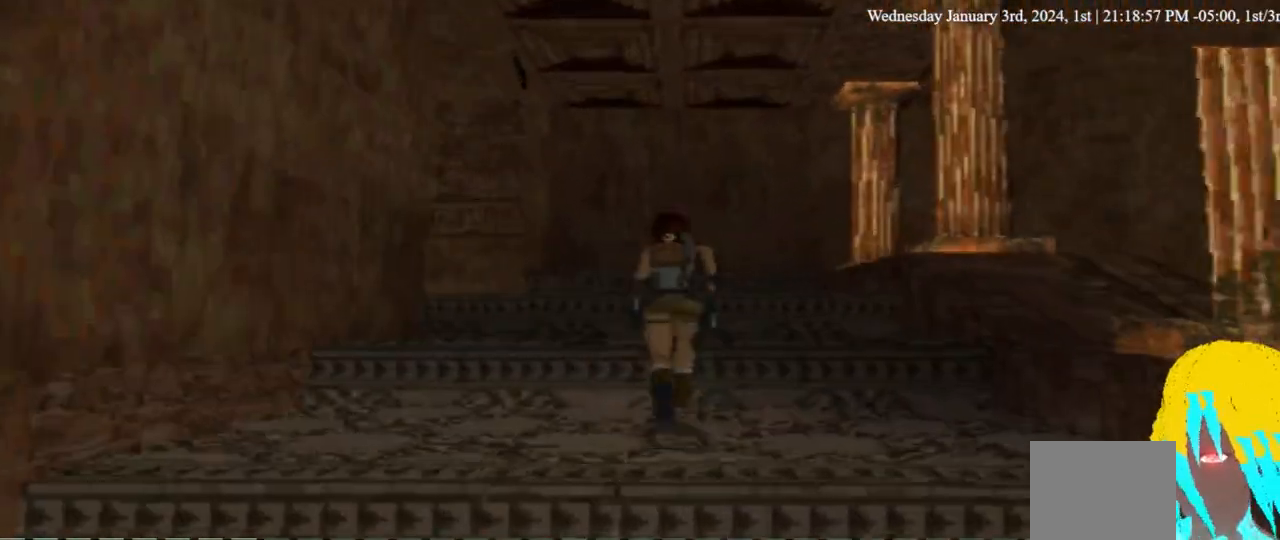
{"dt_ms": 500, "buttons": ["DPAD_UP", "DPAD_LEFT"], "left_stick": "center", "right_stick": "center"}
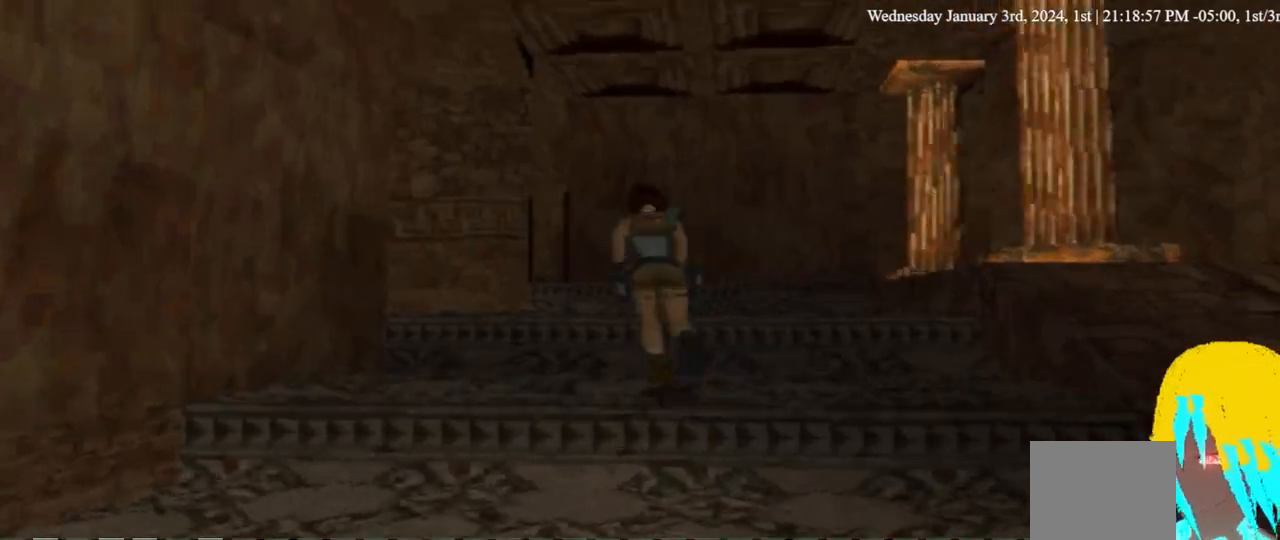
{"dt_ms": 500, "buttons": ["DPAD_UP", "DPAD_LEFT"], "left_stick": "center", "right_stick": "center", "events": []}
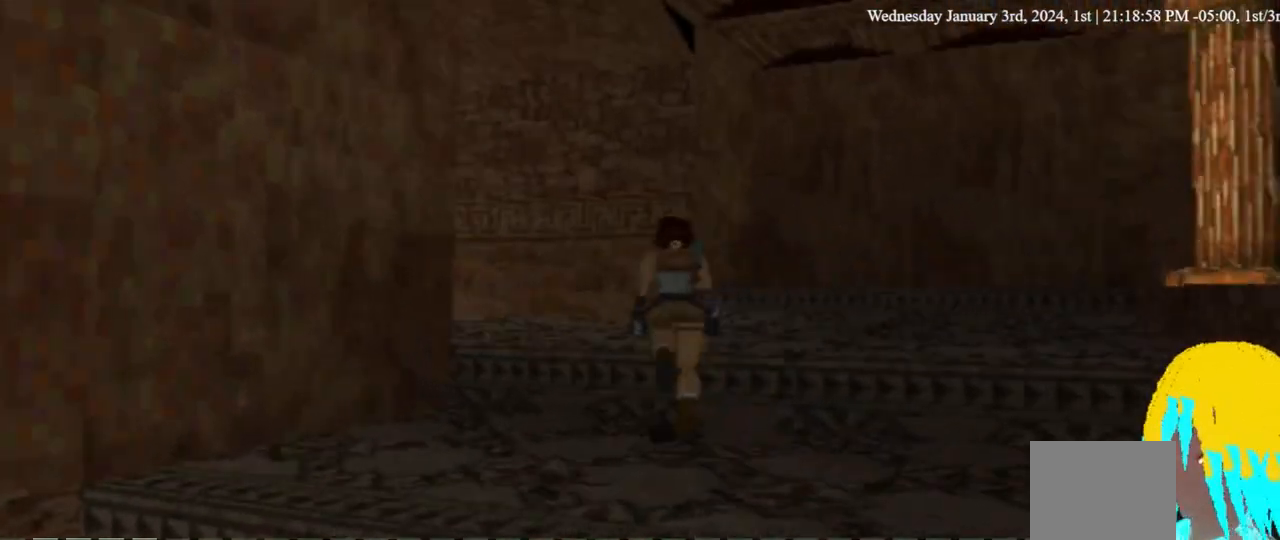
{"dt_ms": 500, "buttons": ["DPAD_UP", "DPAD_LEFT"], "left_stick": "center", "right_stick": "center", "events": []}
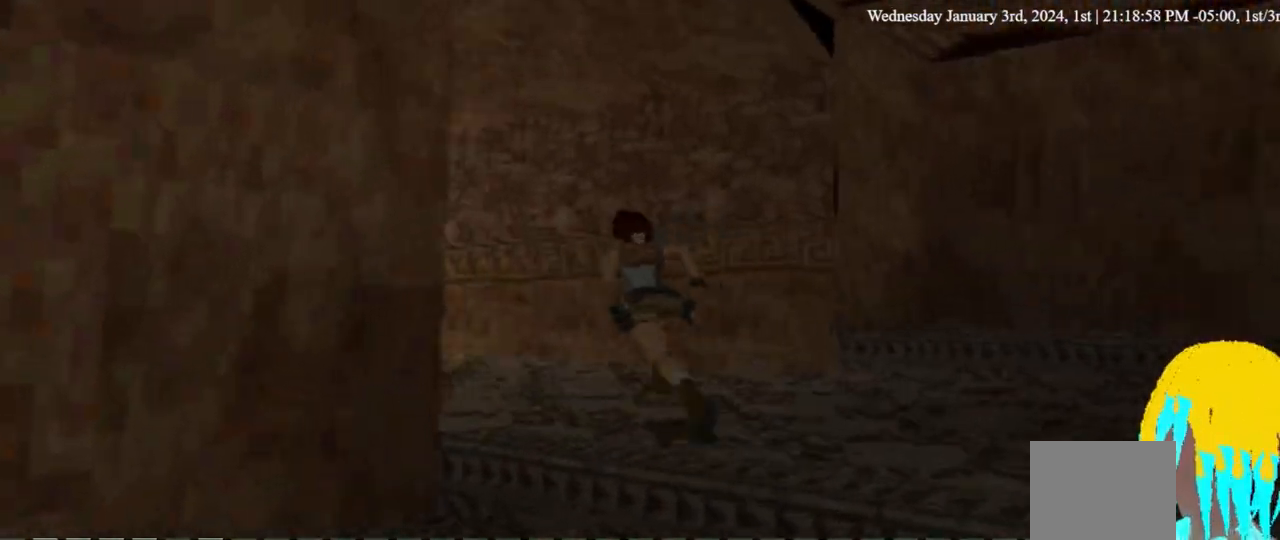
{"dt_ms": 500, "buttons": ["DPAD_UP", "DPAD_LEFT"], "left_stick": "center", "right_stick": "center", "events": []}
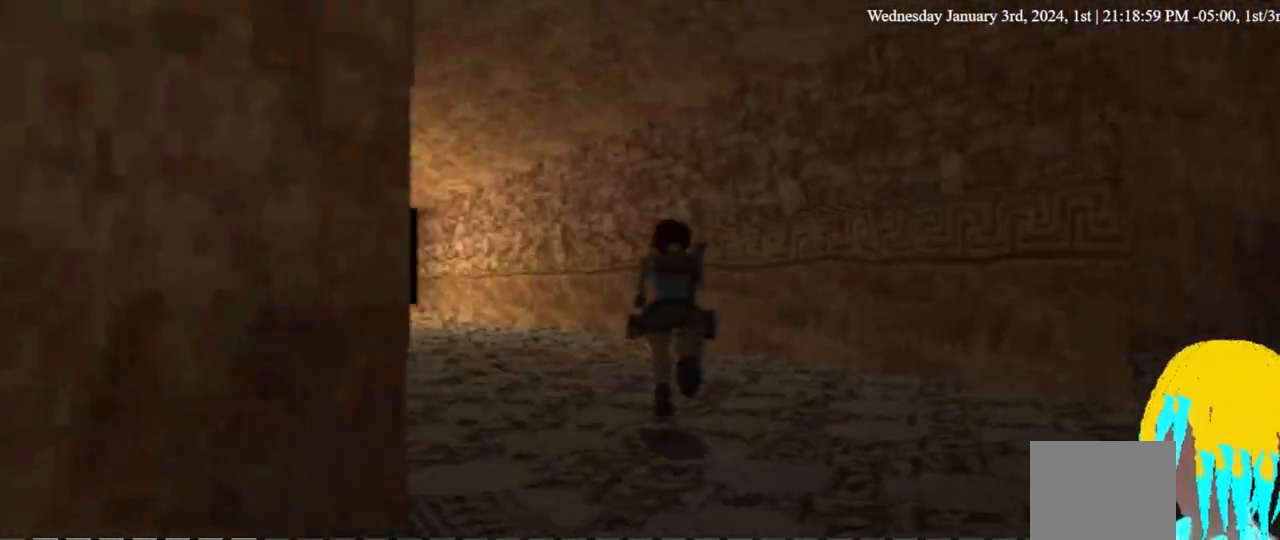
{"dt_ms": 500, "buttons": ["DPAD_UP", "DPAD_LEFT"], "left_stick": "center", "right_stick": "center", "events": []}
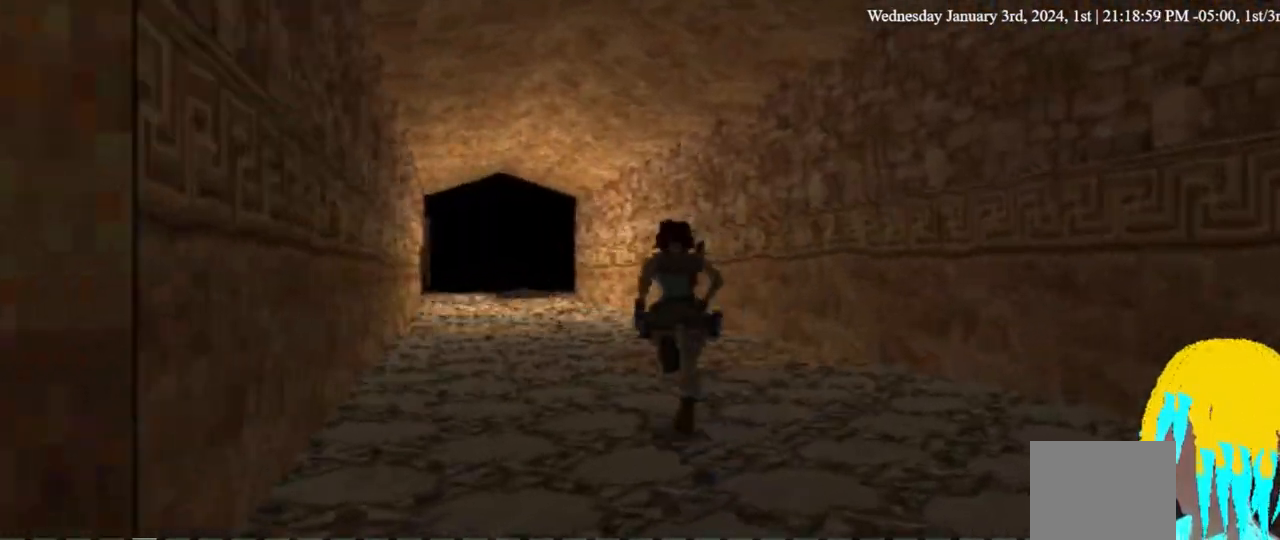
{"dt_ms": 500, "buttons": ["DPAD_UP", "DPAD_LEFT"], "left_stick": "center", "right_stick": "center", "events": []}
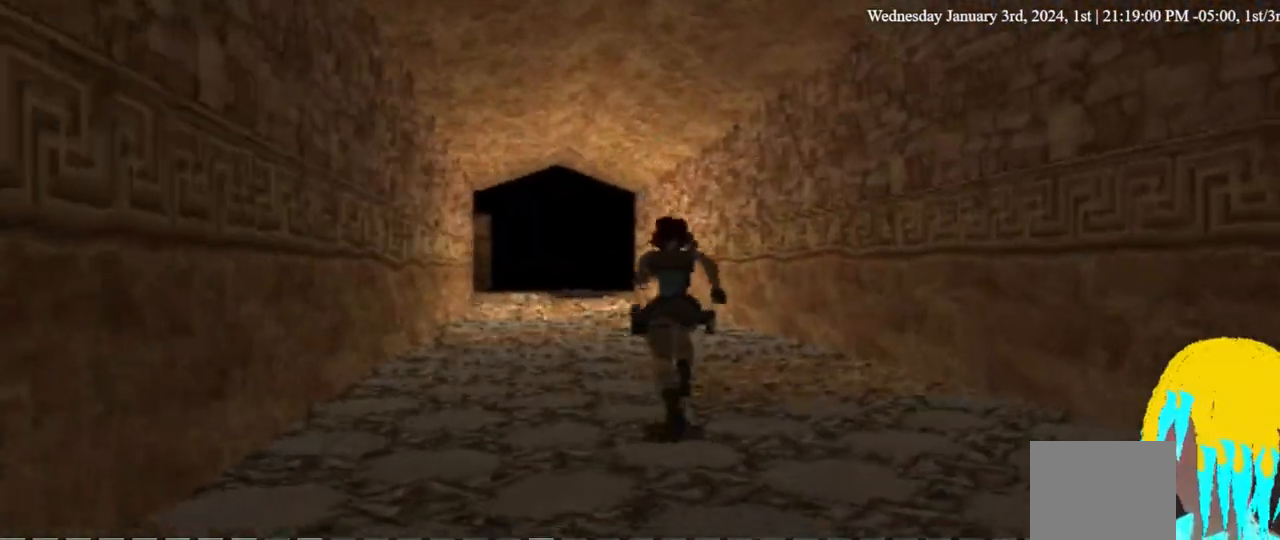
{"dt_ms": 500, "buttons": ["DPAD_UP", "DPAD_LEFT"], "left_stick": "center", "right_stick": "center", "events": []}
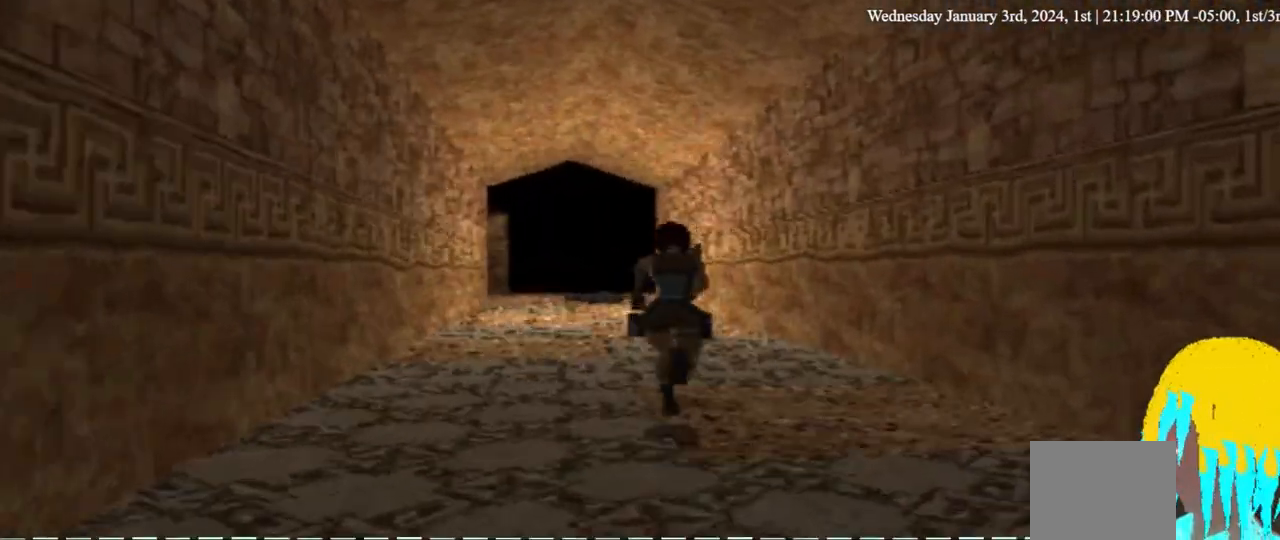
{"dt_ms": 500, "buttons": ["DPAD_UP", "DPAD_LEFT"], "left_stick": "center", "right_stick": "center", "events": []}
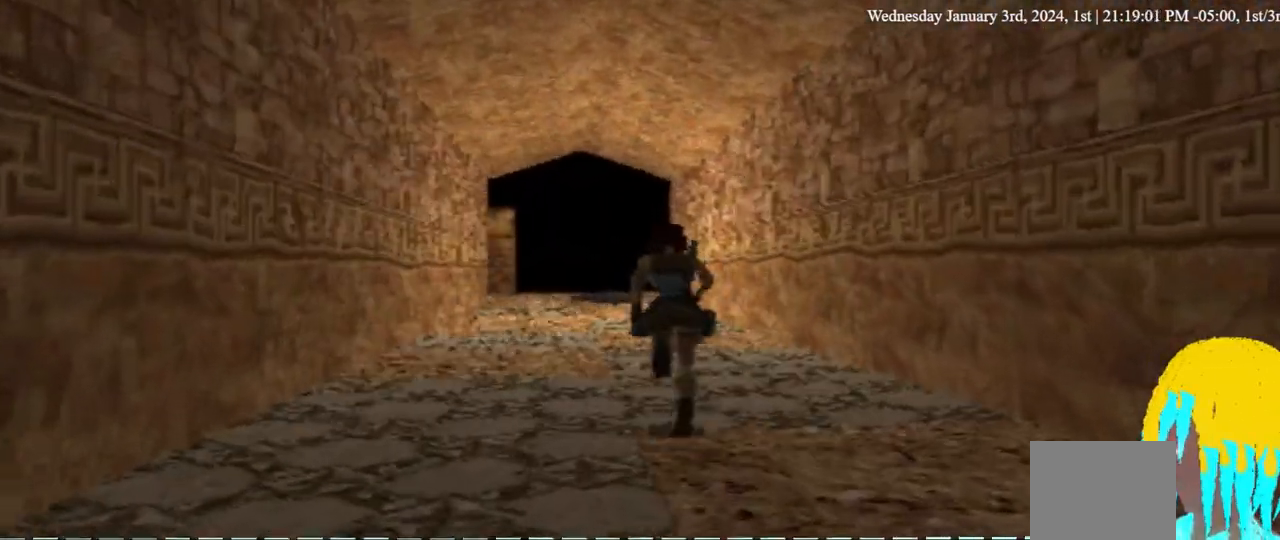
{"dt_ms": 500, "buttons": ["DPAD_UP", "DPAD_LEFT"], "left_stick": "center", "right_stick": "center", "events": []}
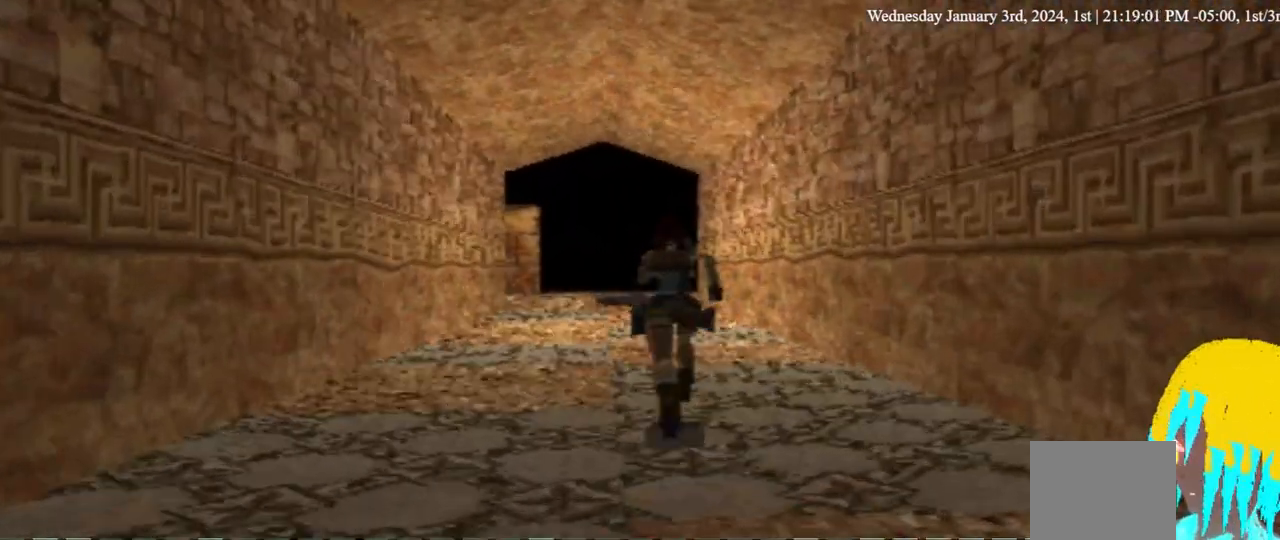
{"dt_ms": 500, "buttons": ["DPAD_UP", "DPAD_LEFT"], "left_stick": "center", "right_stick": "center", "events": []}
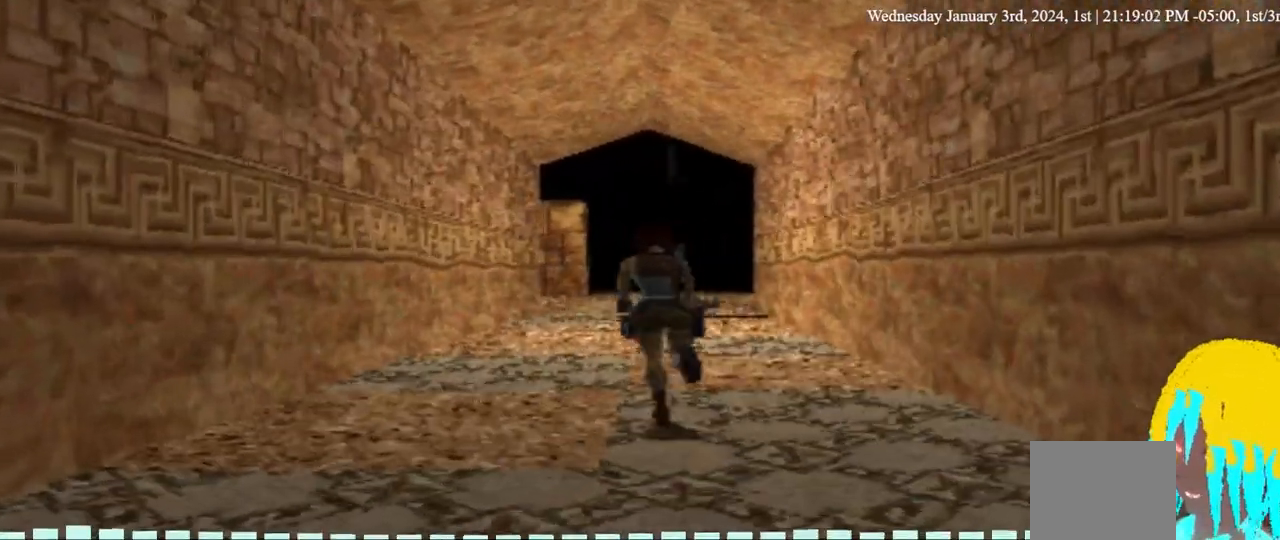
{"dt_ms": 500, "buttons": ["DPAD_UP"], "left_stick": "center", "right_stick": "center", "events": [[500, "DPAD_LEFT", "up"]]}
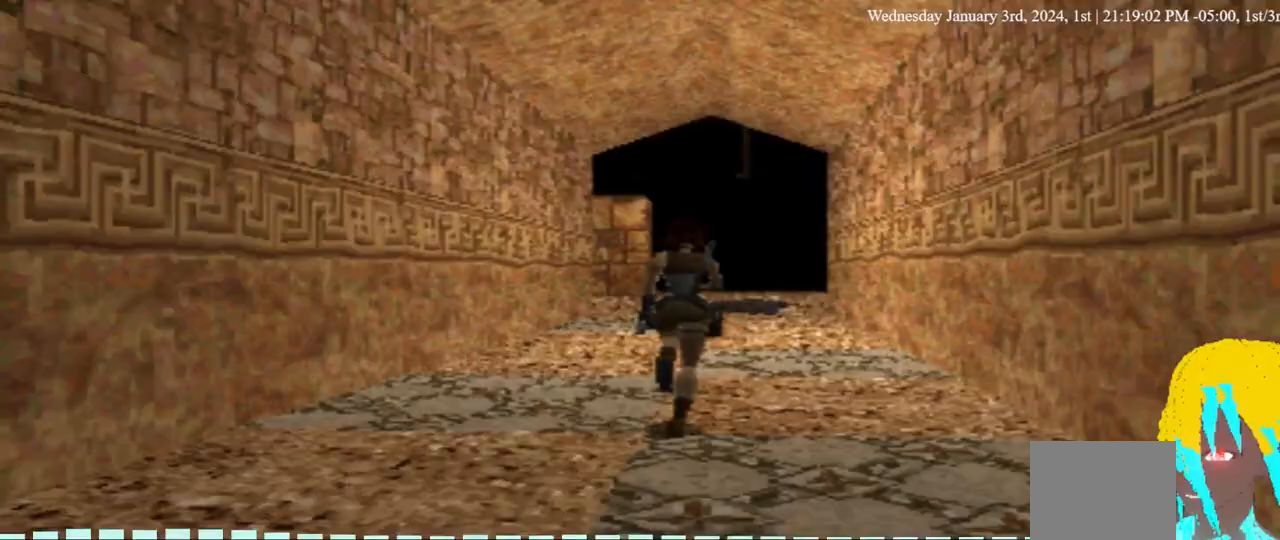
{"dt_ms": 500, "buttons": ["DPAD_UP"], "left_stick": "center", "right_stick": "center", "events": []}
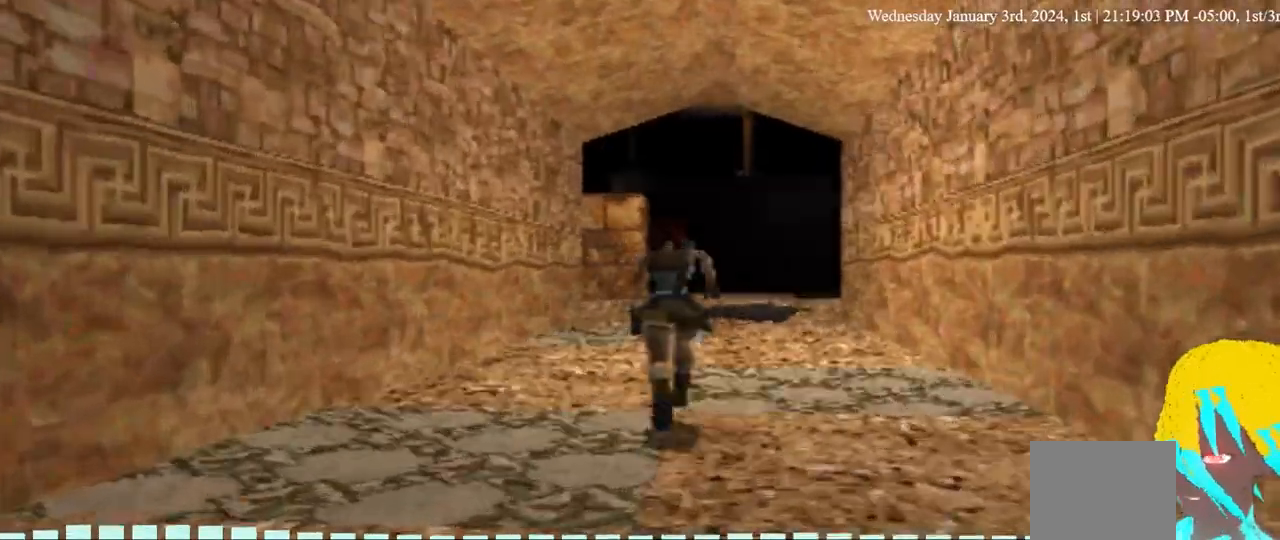
{"dt_ms": 500, "buttons": ["DPAD_UP"], "left_stick": "center", "right_stick": "center", "events": []}
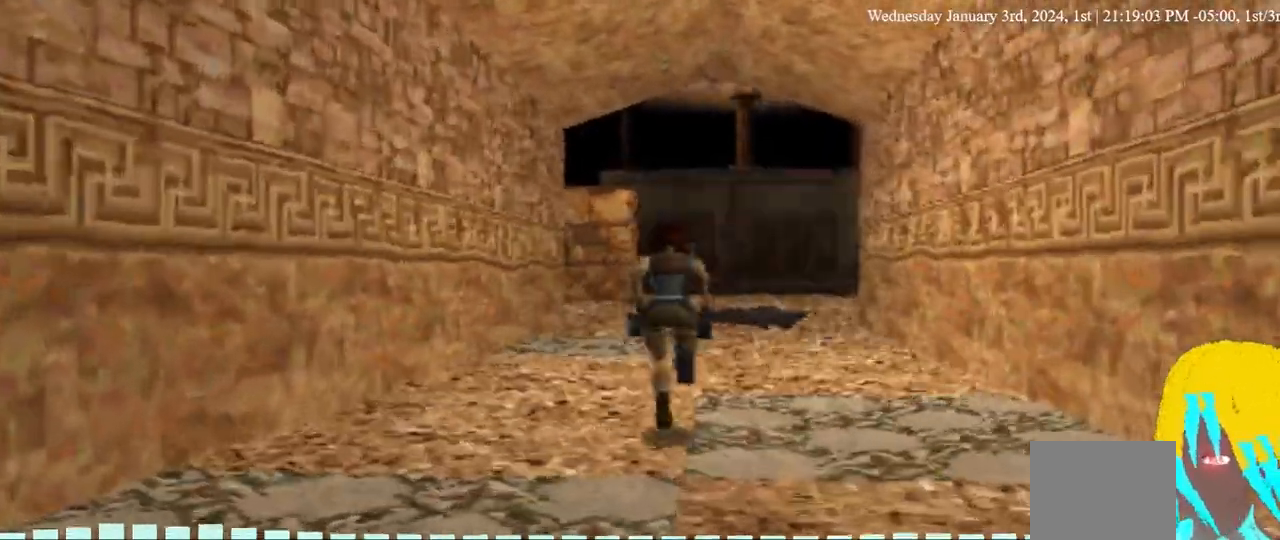
{"dt_ms": 500, "buttons": ["DPAD_UP"], "left_stick": "center", "right_stick": "center", "events": []}
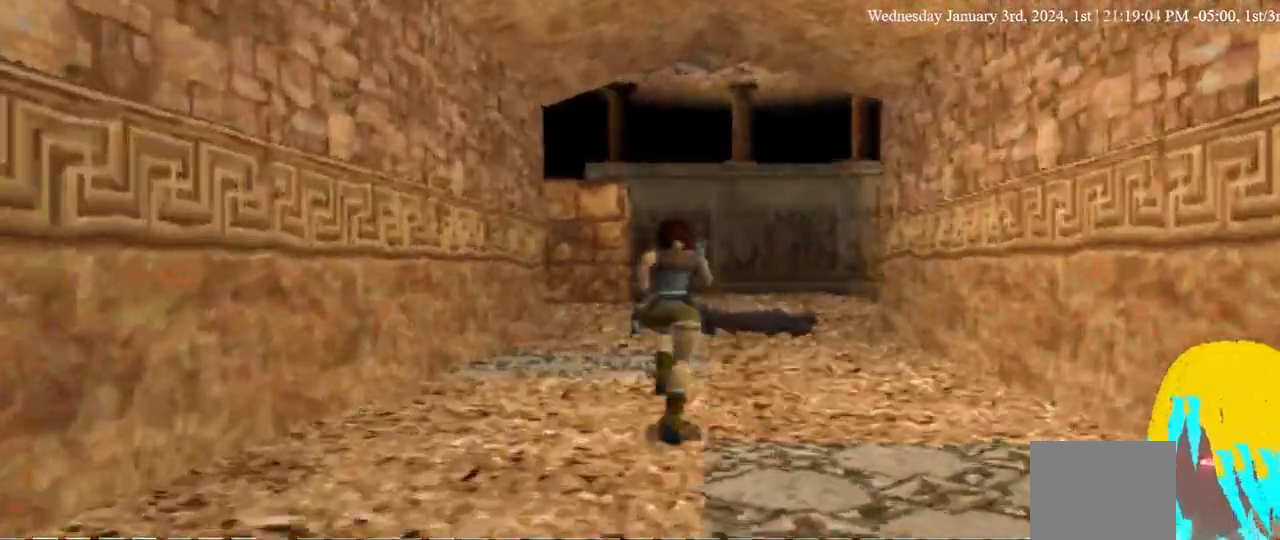
{"dt_ms": 500, "buttons": ["DPAD_UP"], "left_stick": "center", "right_stick": "center", "events": []}
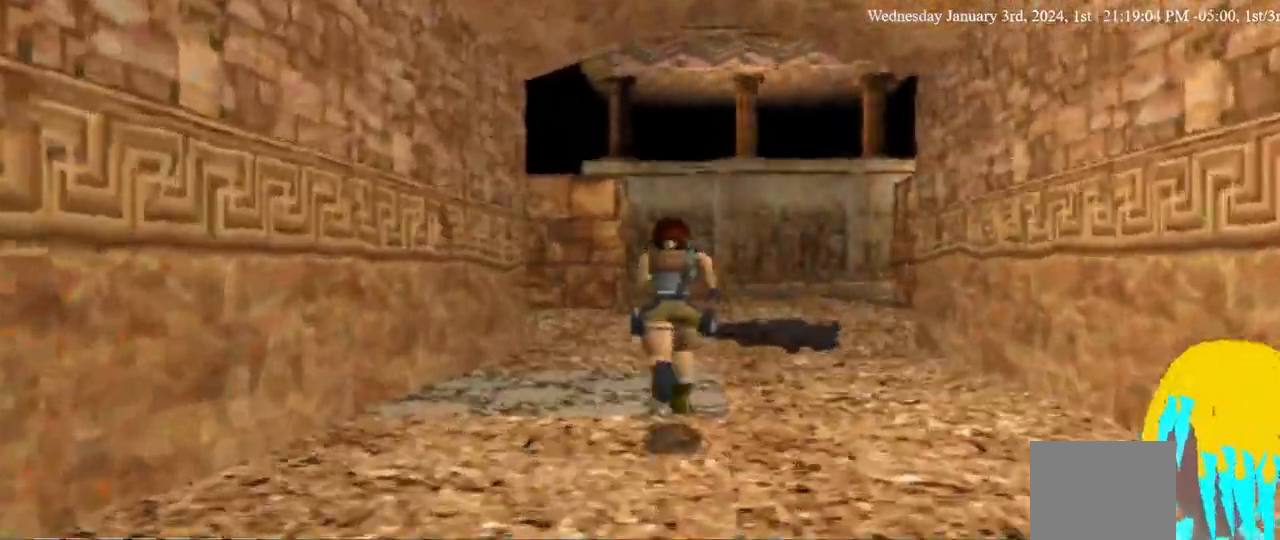
{"dt_ms": 1000, "buttons": ["DPAD_UP"], "left_stick": "center", "right_stick": "center"}
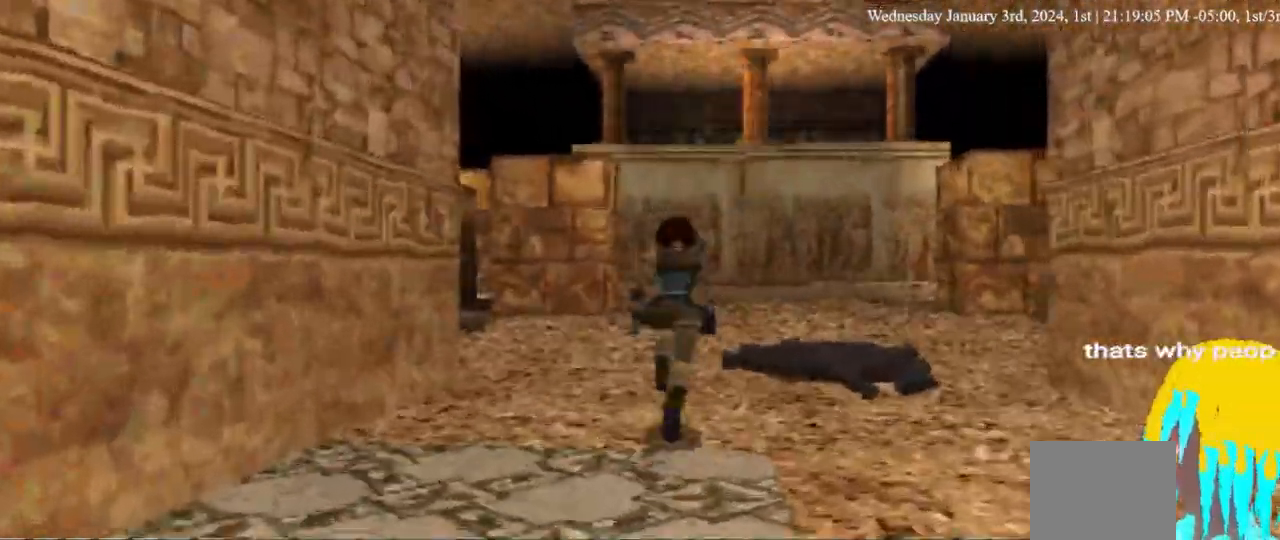
{"dt_ms": 500, "buttons": ["DPAD_UP"], "left_stick": "center", "right_stick": "center", "events": []}
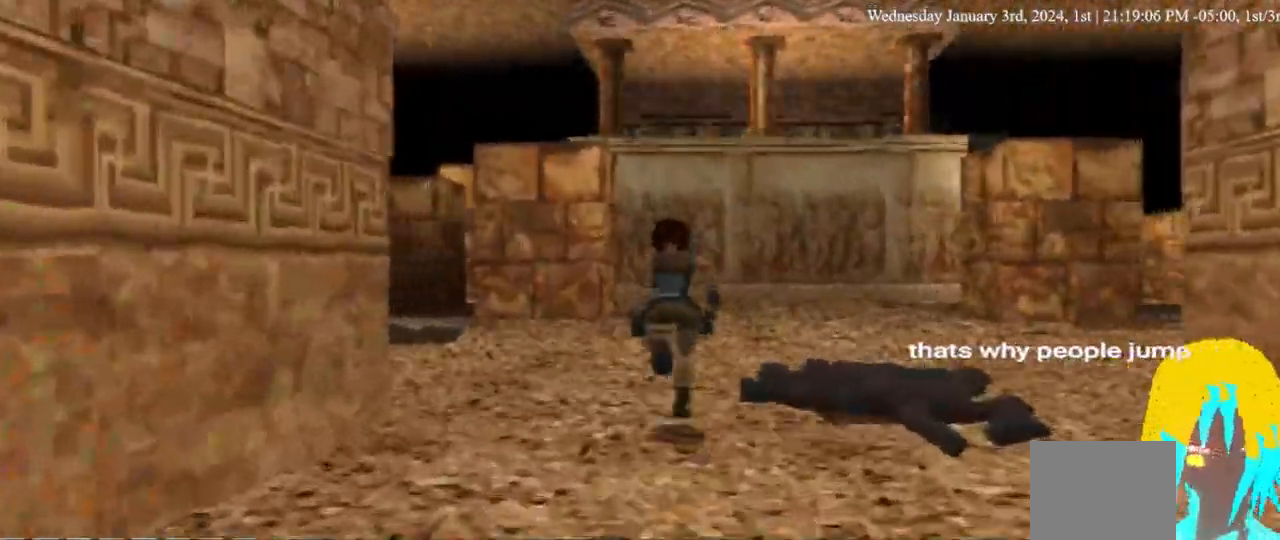
{"dt_ms": 500, "buttons": ["DPAD_UP"], "left_stick": "center", "right_stick": "center", "events": []}
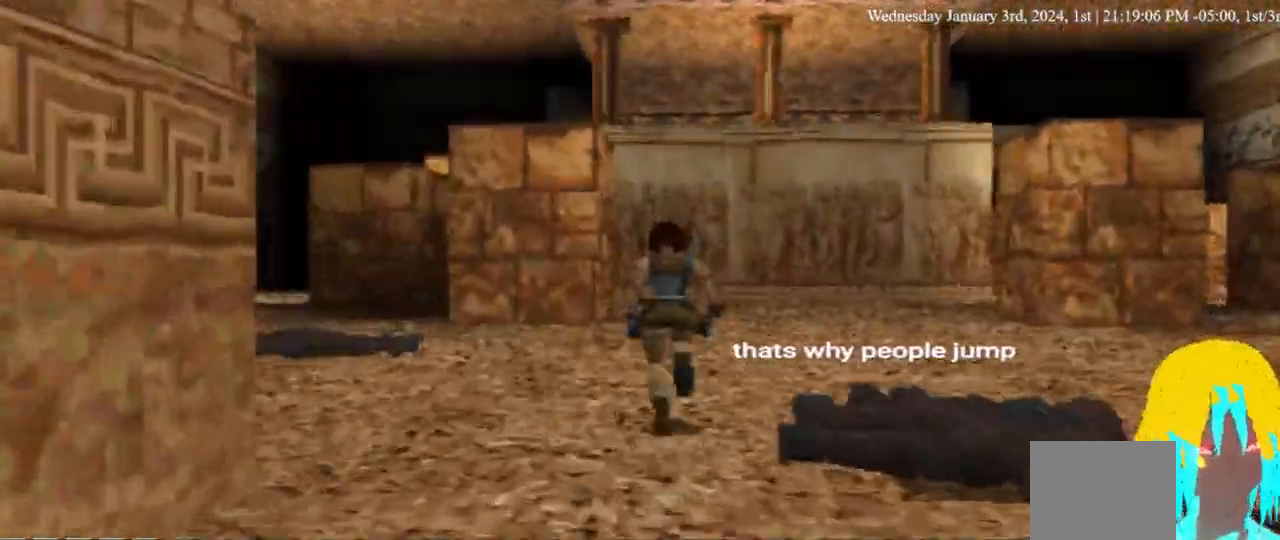
{"dt_ms": 500, "buttons": ["SQUARE", "DPAD_UP", "DPAD_LEFT"], "left_stick": "center", "right_stick": "center", "events": [[67, "SQUARE", "down"], [367, "DPAD_LEFT", "down"]]}
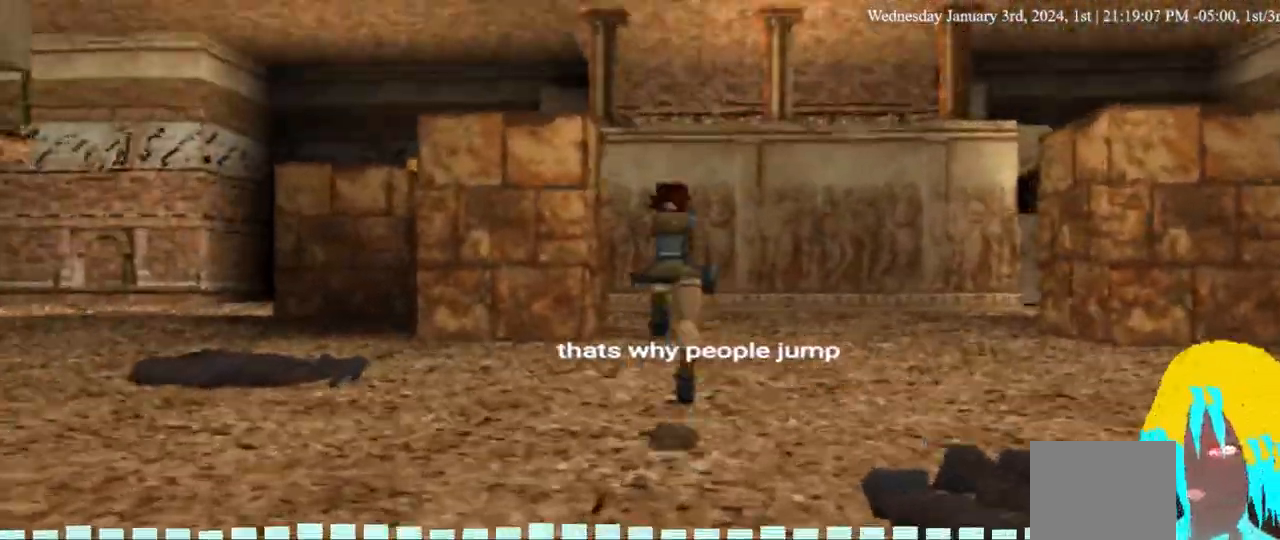
{"dt_ms": 500, "buttons": ["SQUARE", "DPAD_UP", "DPAD_LEFT"], "left_stick": "center", "right_stick": "center", "events": []}
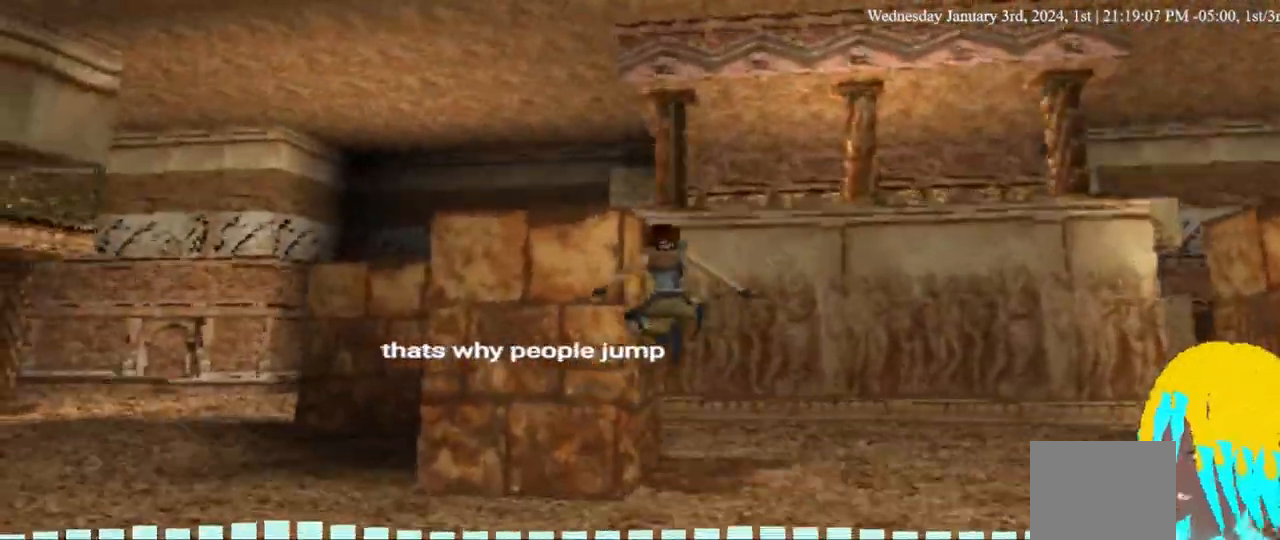
{"dt_ms": 500, "buttons": ["DPAD_LEFT"], "left_stick": "center", "right_stick": "center", "events": [[167, "DPAD_UP", "up"], [333, "SQUARE", "up"]]}
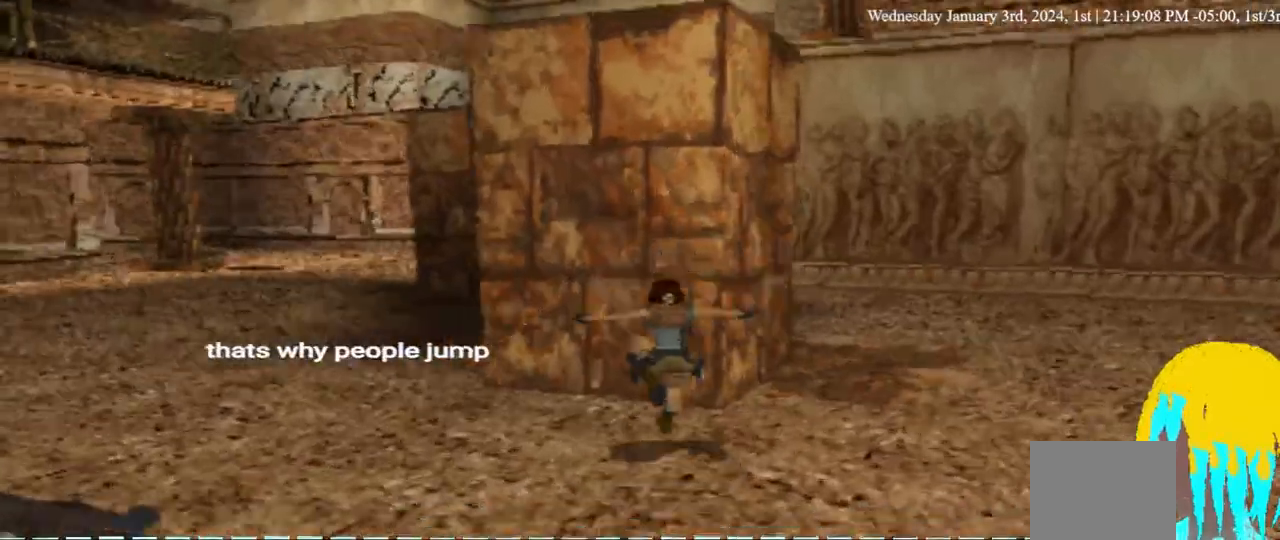
{"dt_ms": 500, "buttons": ["DPAD_UP", "DPAD_LEFT"], "left_stick": "center", "right_stick": "center", "events": [[167, "DPAD_UP", "down"]]}
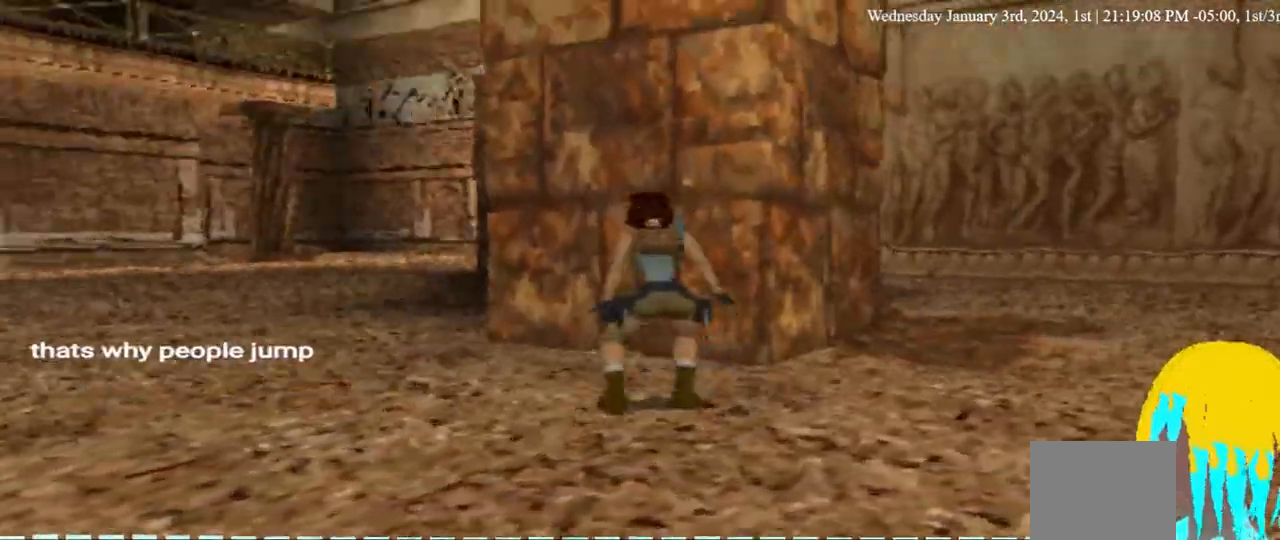
{"dt_ms": 500, "buttons": ["DPAD_UP", "DPAD_LEFT"], "left_stick": "center", "right_stick": "center", "events": []}